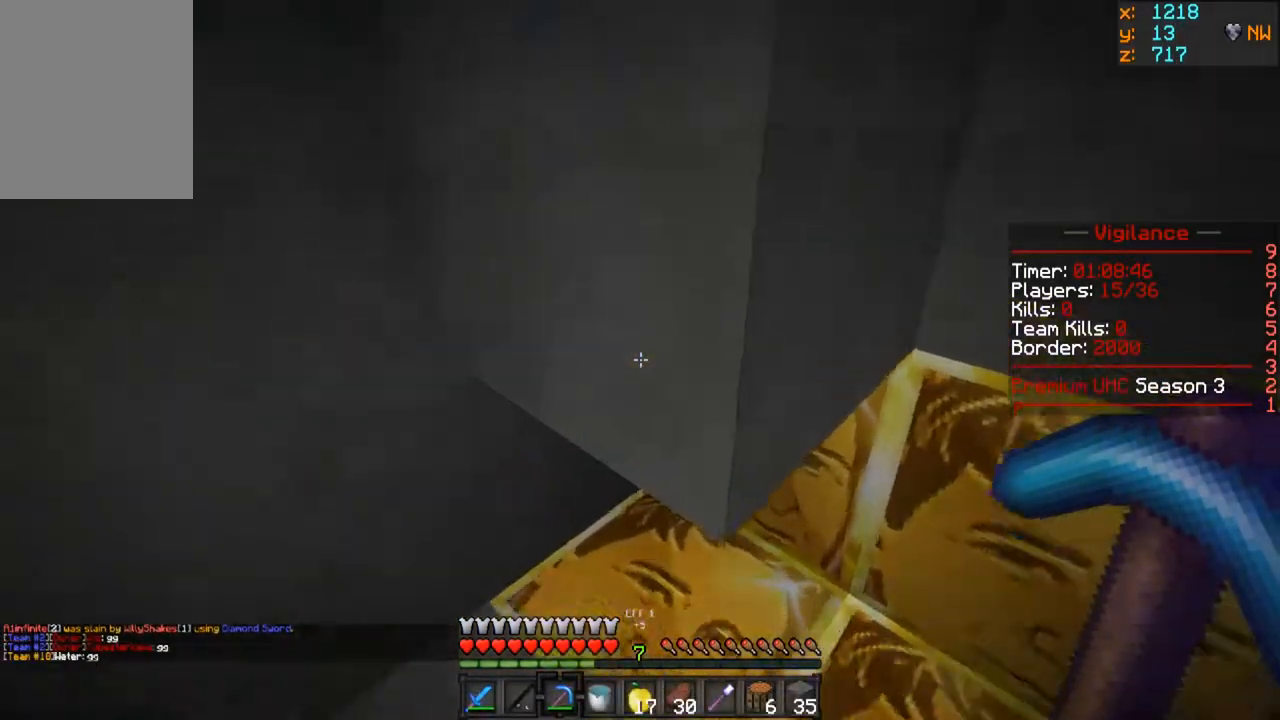
Gameplay with keyboard and mouse; each line is a JSON object with the keys and mouse buttons held at the frame after it. "events" lists presses ("down") and releases ("up") of "a", "d", "s", "w", "mouse_left" and "mouse_right" between this image and that frame as [ms after this image, input, new state], when the widget could be followed in between. "mouse_left", "mouse_right" = the "left", "right" buttons of the "mouse" list. No other keys are recorded. Fast repeated clicks can show as one long hold. Mouse movement is not recorded.
{"keys": ["w"], "mouse": ["left"], "events": [[67, "mouse_left", "down"], [367, "a", "down"], [500, "a", "up"]]}
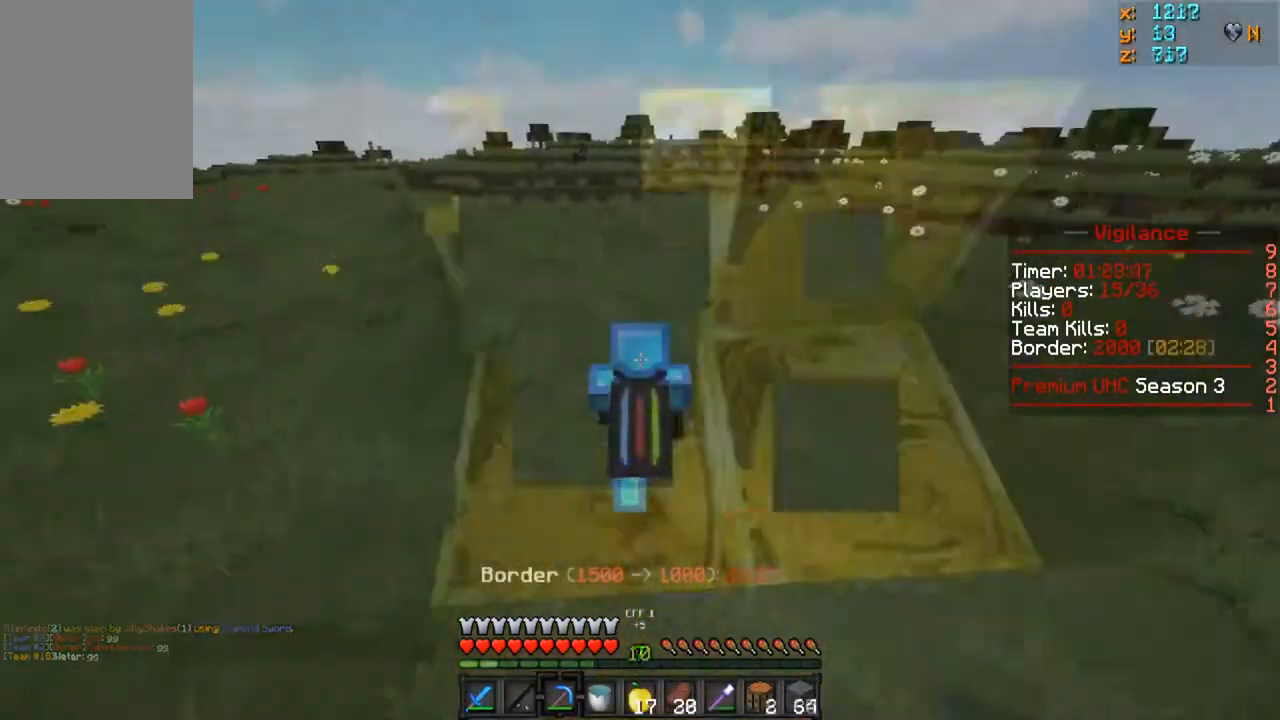
{"keys": ["w"], "mouse": [], "events": [[167, "mouse_left", "up"]]}
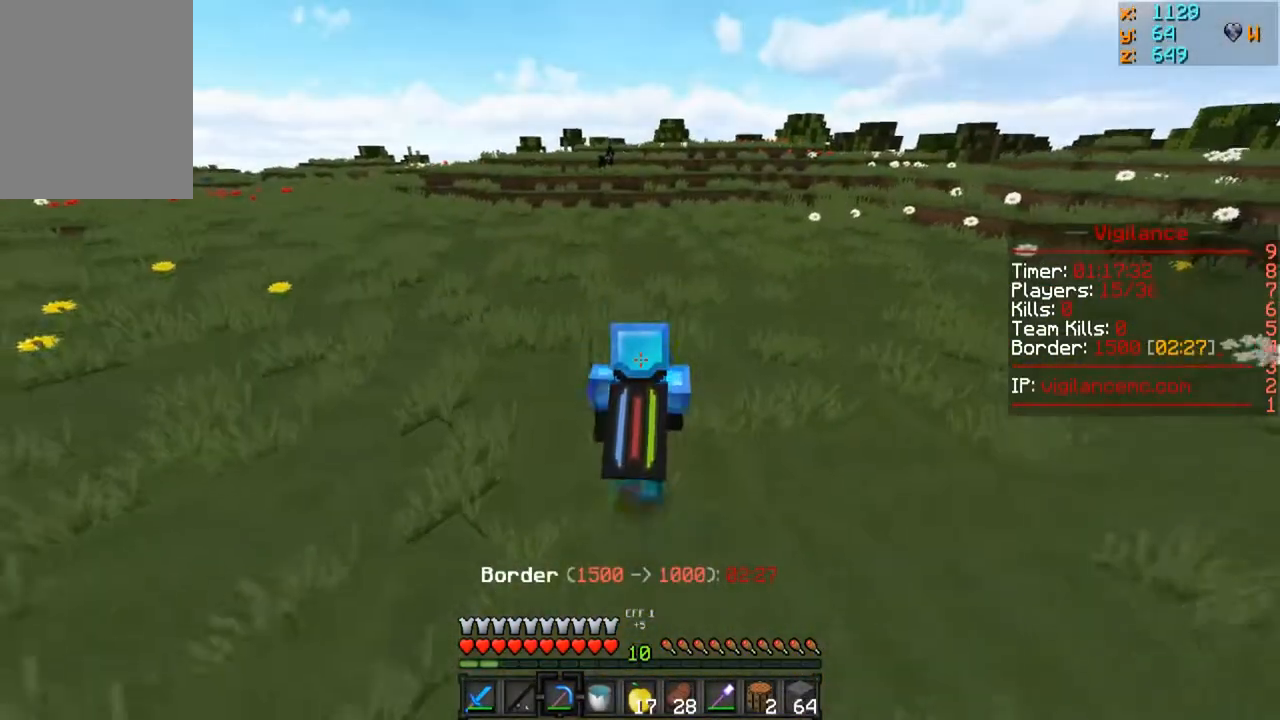
{"keys": ["w"], "mouse": [], "events": []}
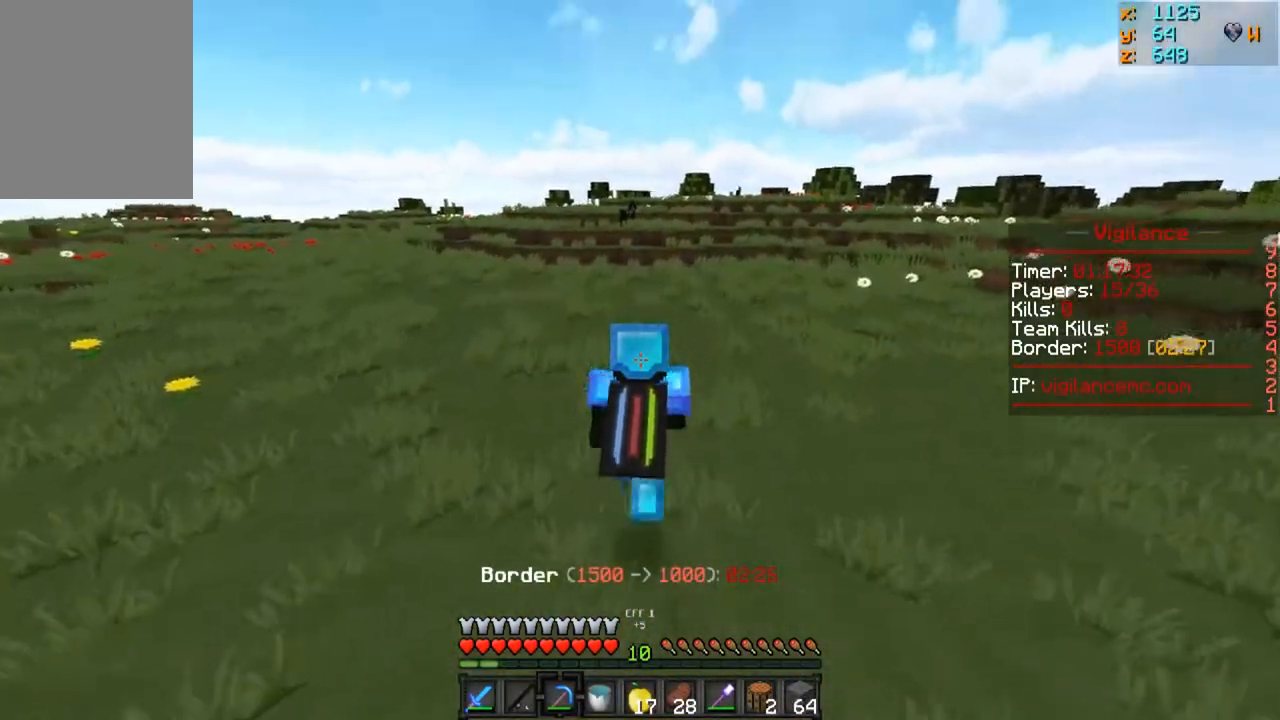
{"keys": ["w"], "mouse": [], "events": []}
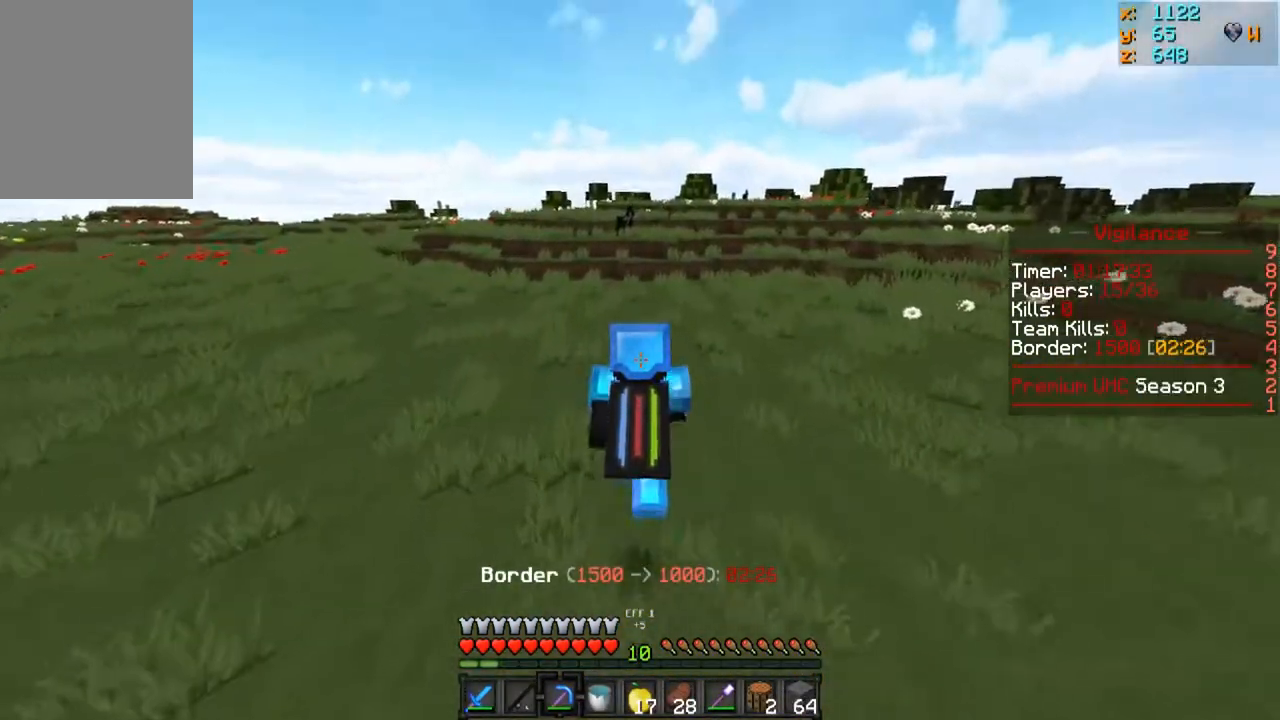
{"keys": ["w"], "mouse": [], "events": []}
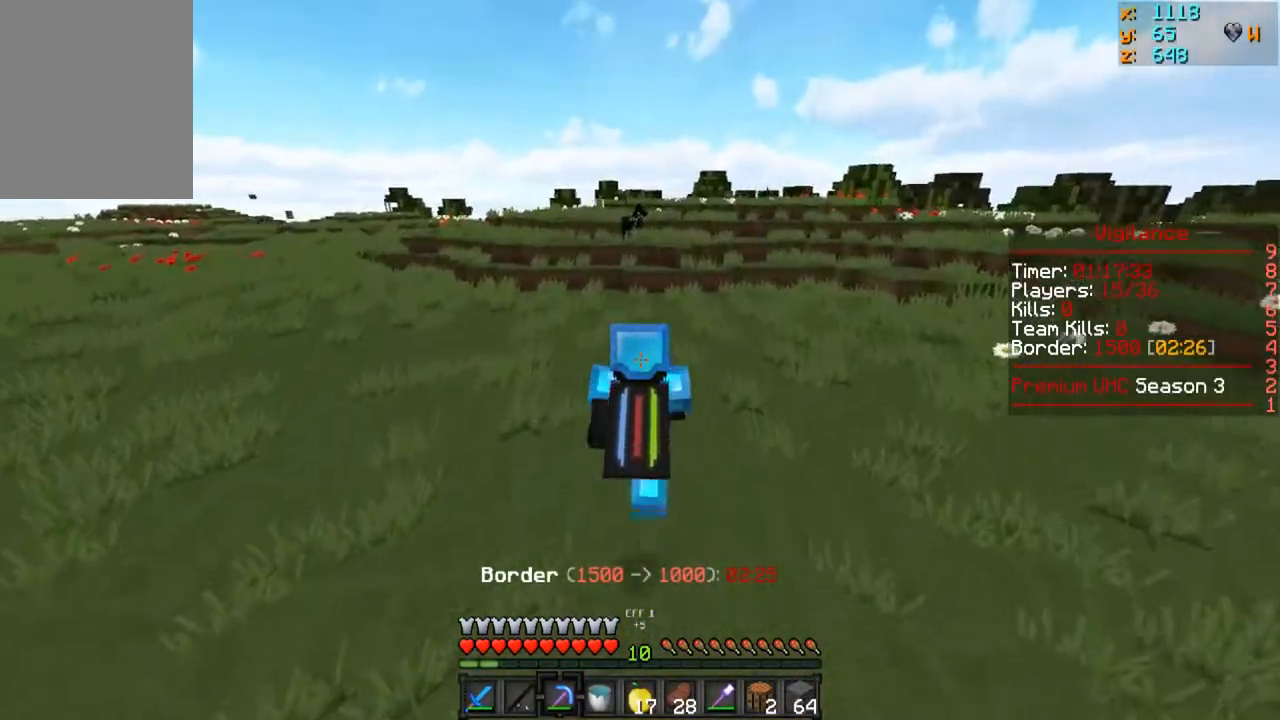
{"keys": ["w"], "mouse": [], "events": []}
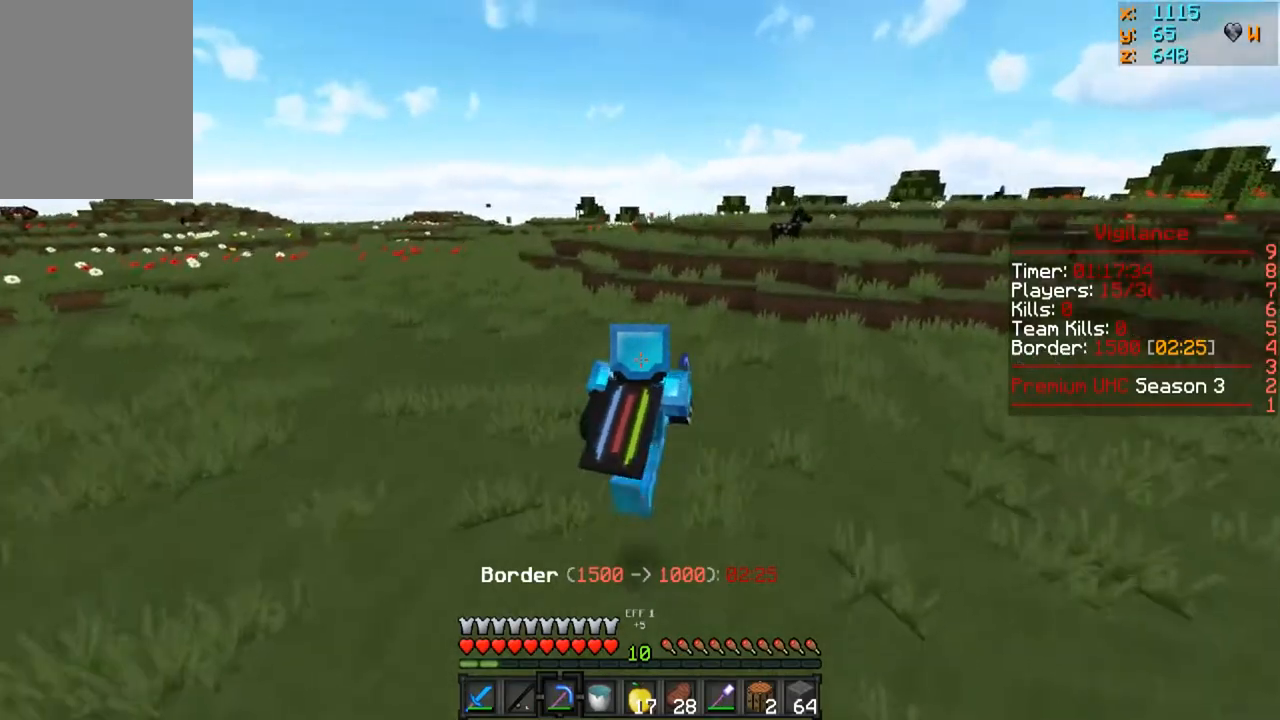
{"keys": ["w"], "mouse": [], "events": []}
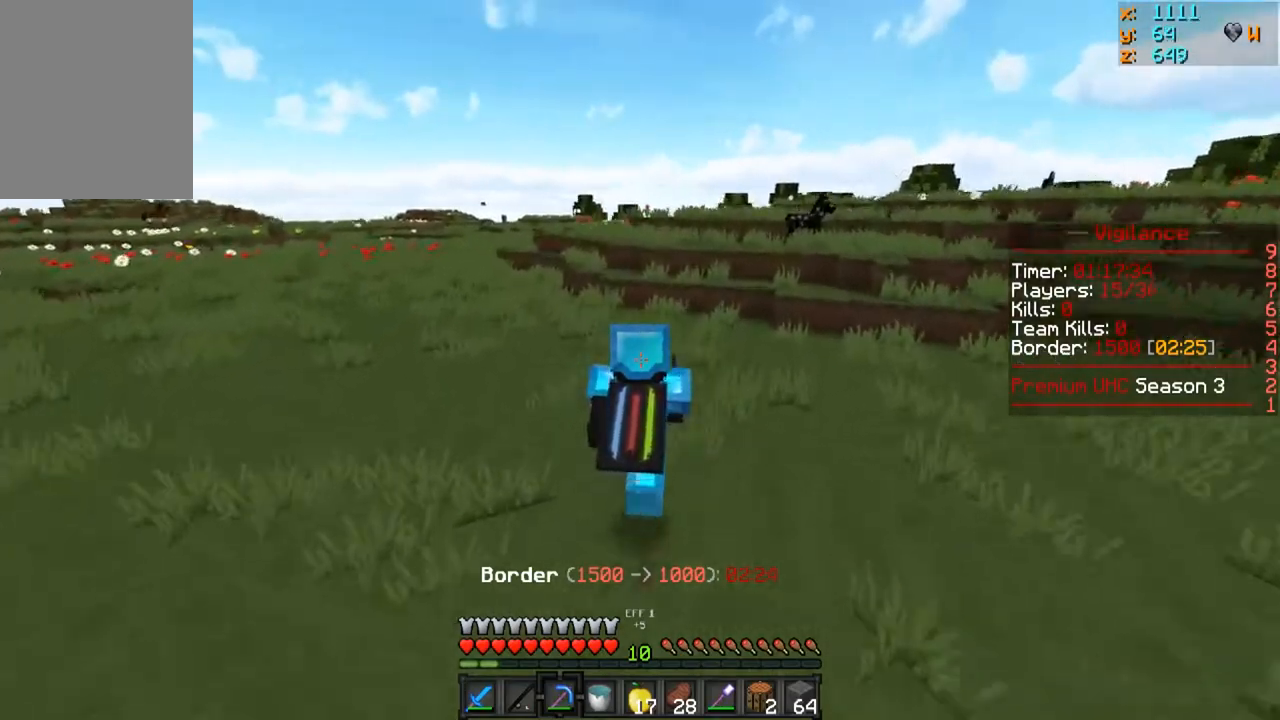
{"keys": ["w"], "mouse": [], "events": []}
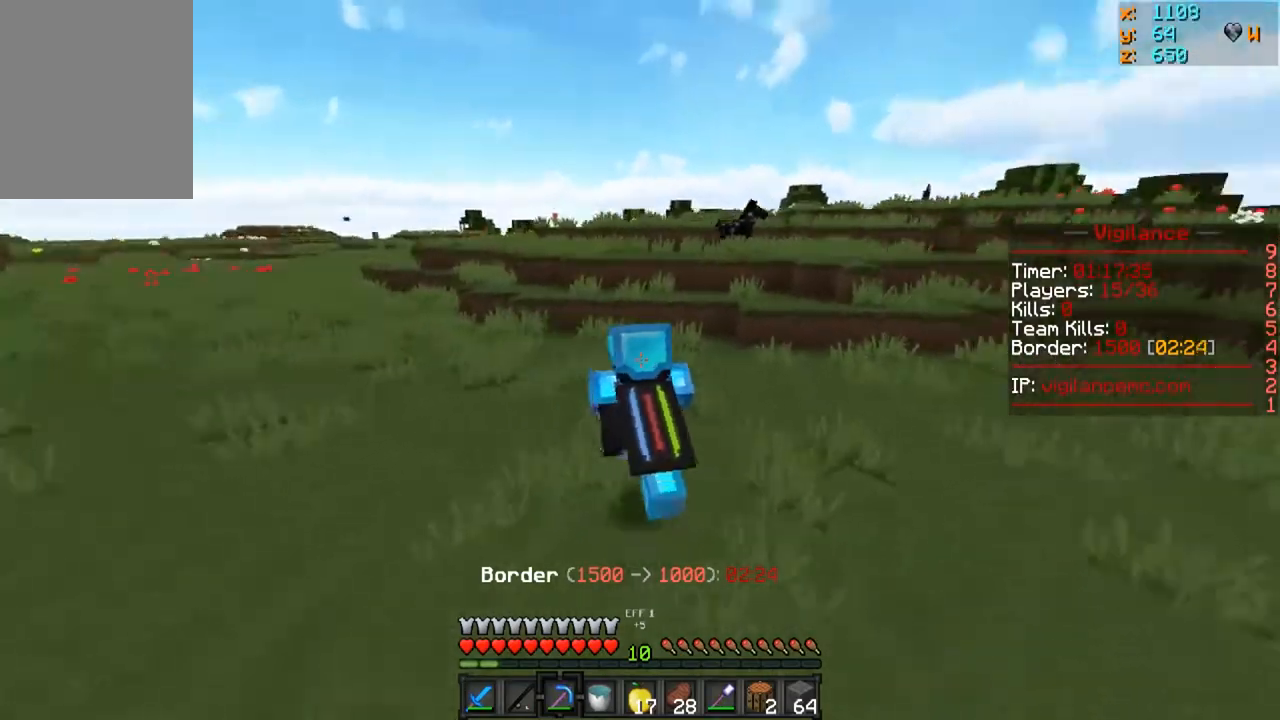
{"keys": ["w"], "mouse": [], "events": []}
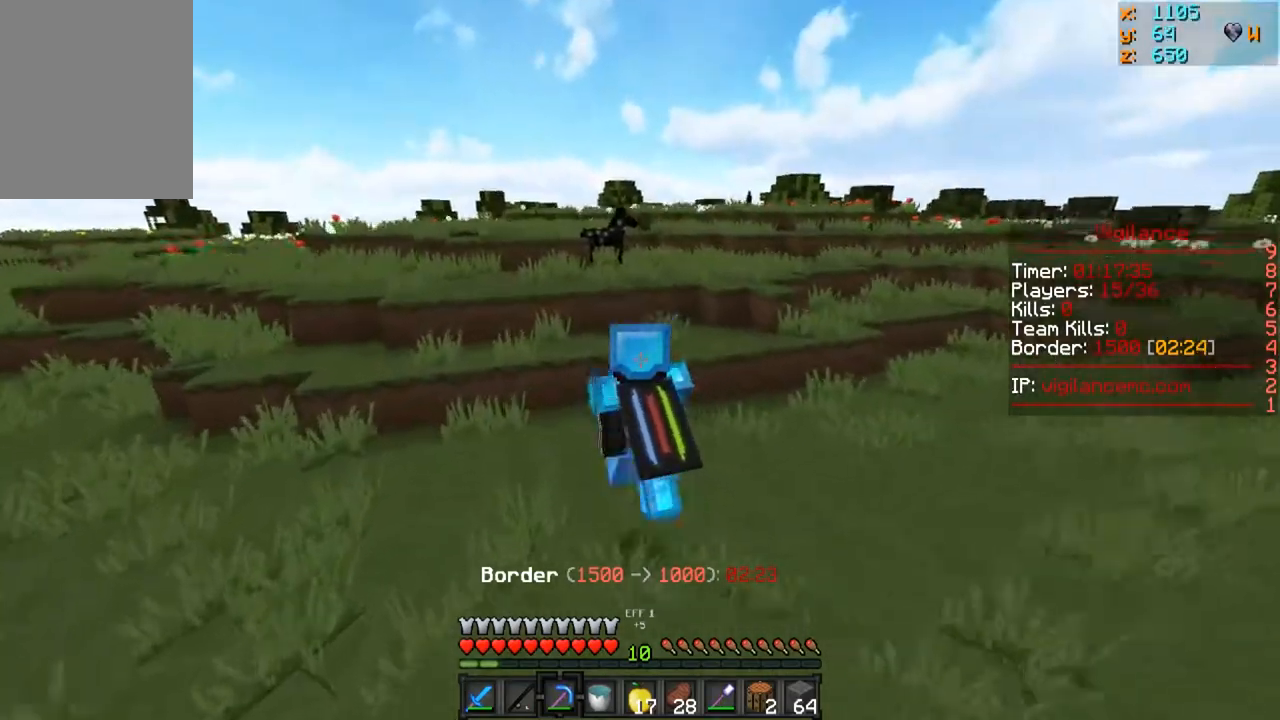
{"keys": ["a", "w"], "mouse": [], "events": [[117, "a", "down"]]}
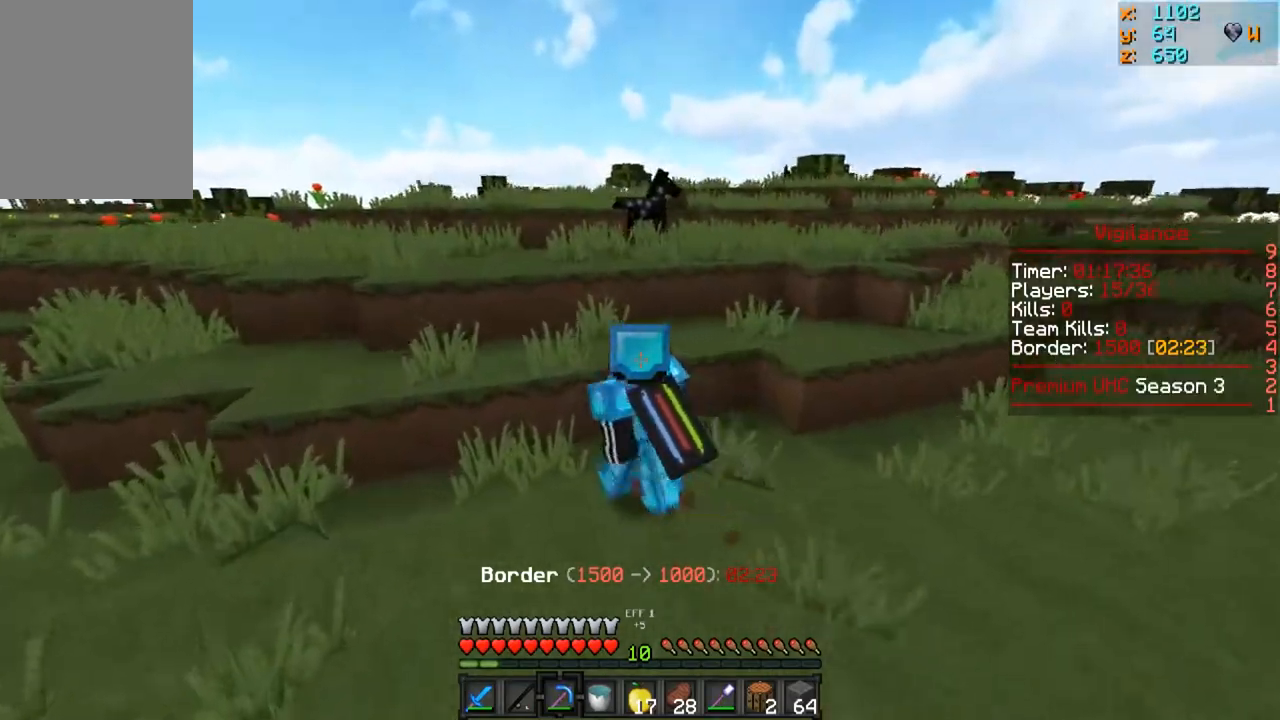
{"keys": ["a", "w"], "mouse": [], "events": []}
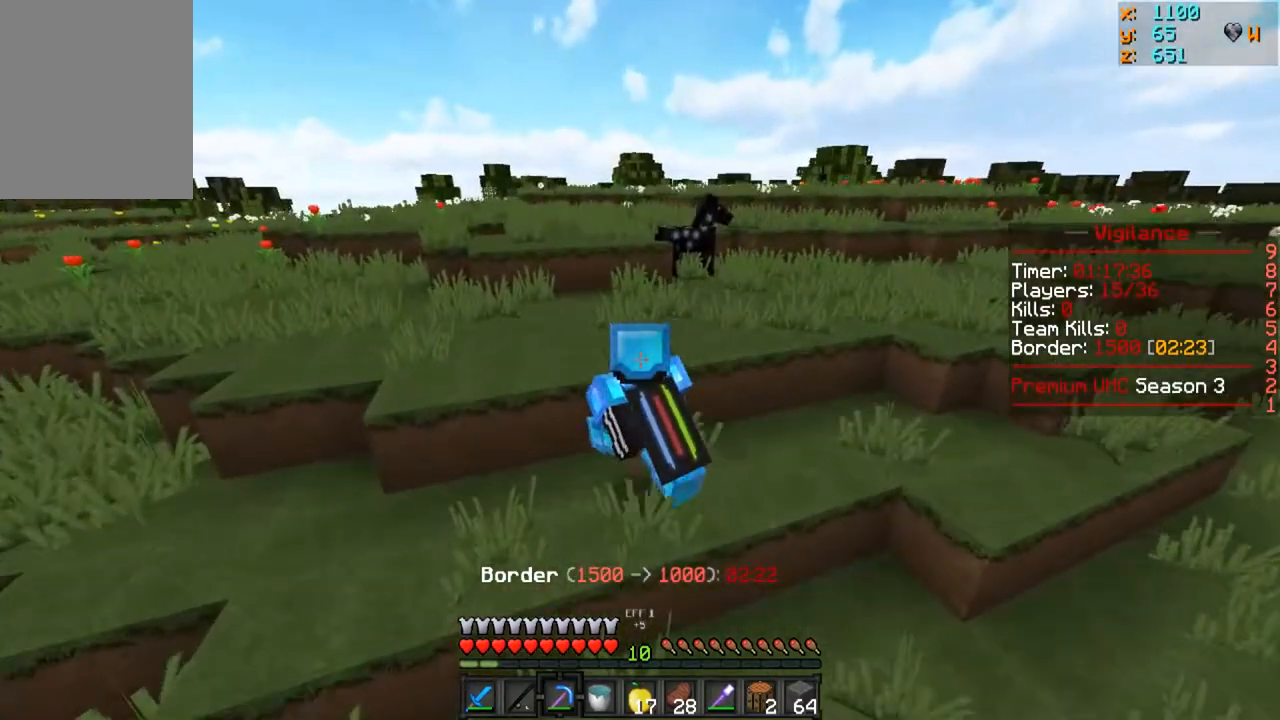
{"keys": ["a", "w"], "mouse": [], "events": []}
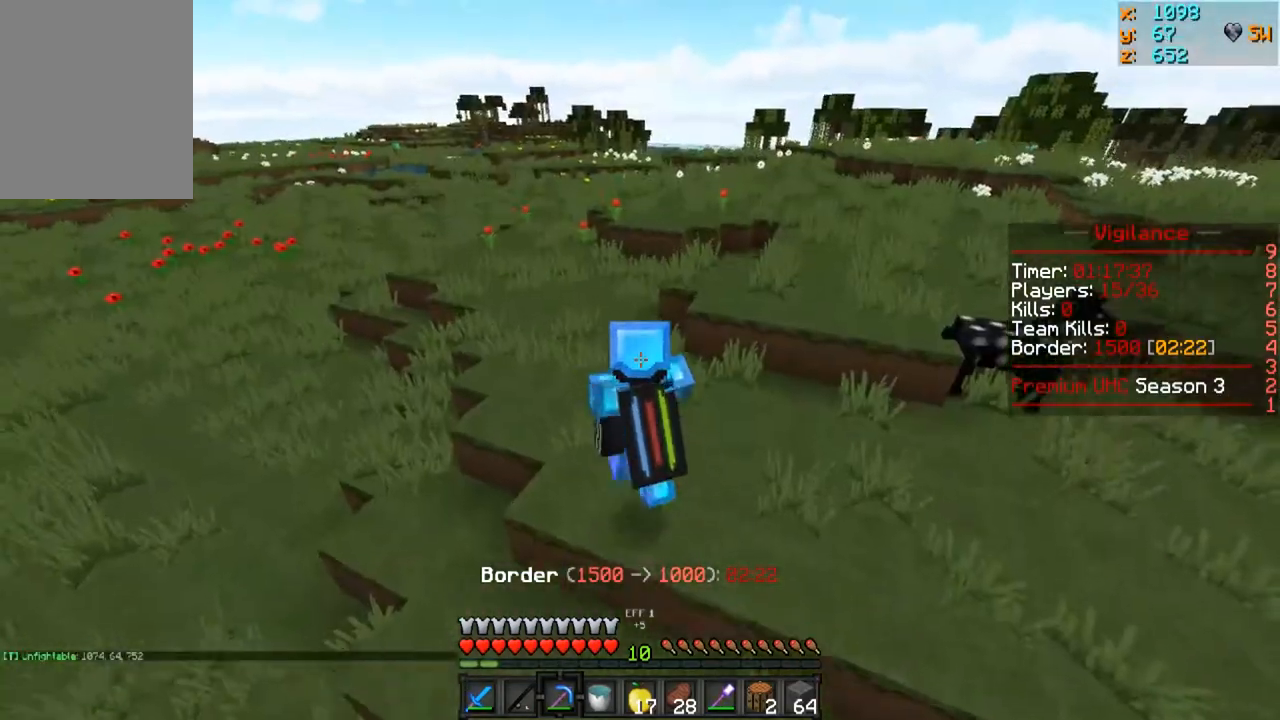
{"keys": ["w"], "mouse": [], "events": [[250, "a", "up"]]}
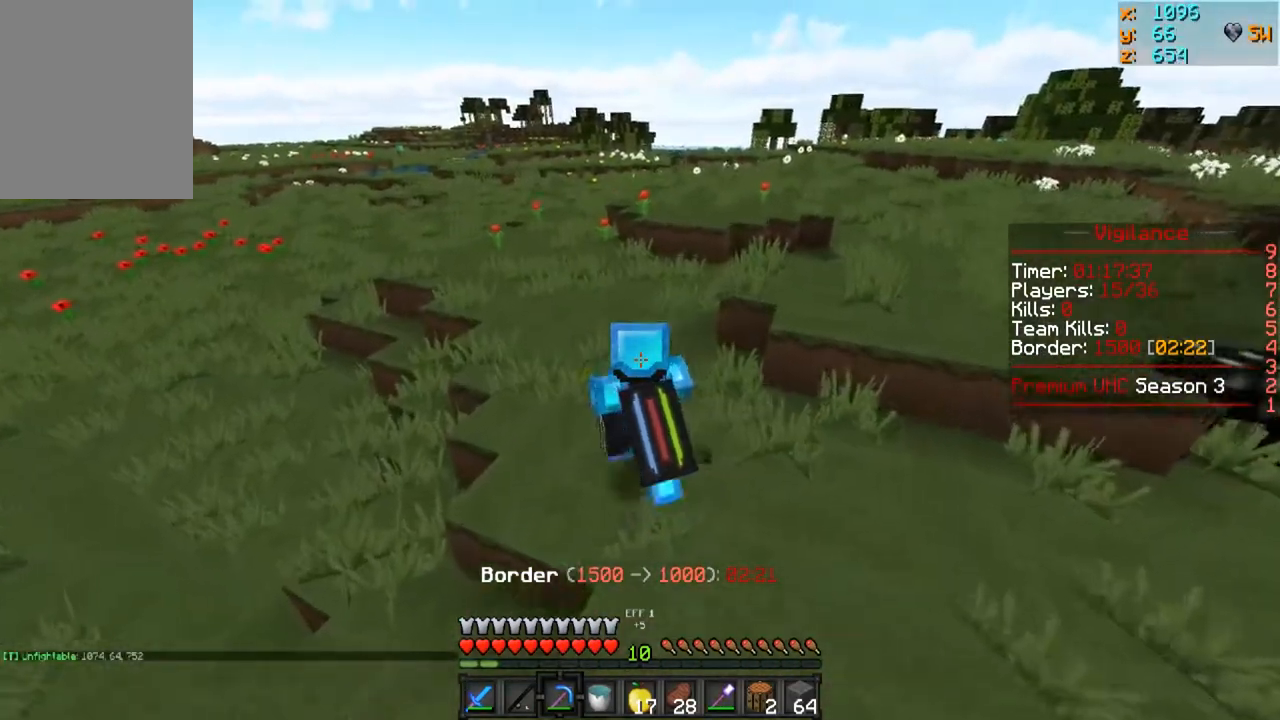
{"keys": ["w"], "mouse": [], "events": [[50, "a", "down"], [450, "a", "up"]]}
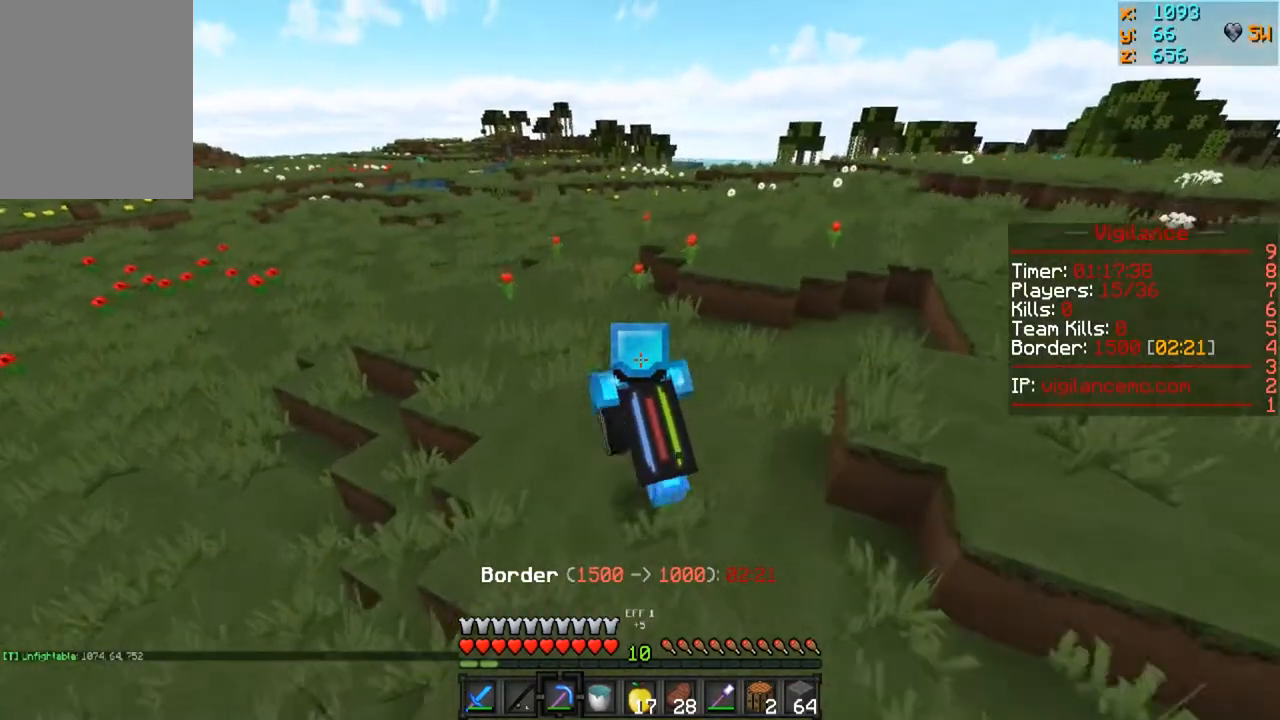
{"keys": ["w"], "mouse": [], "events": []}
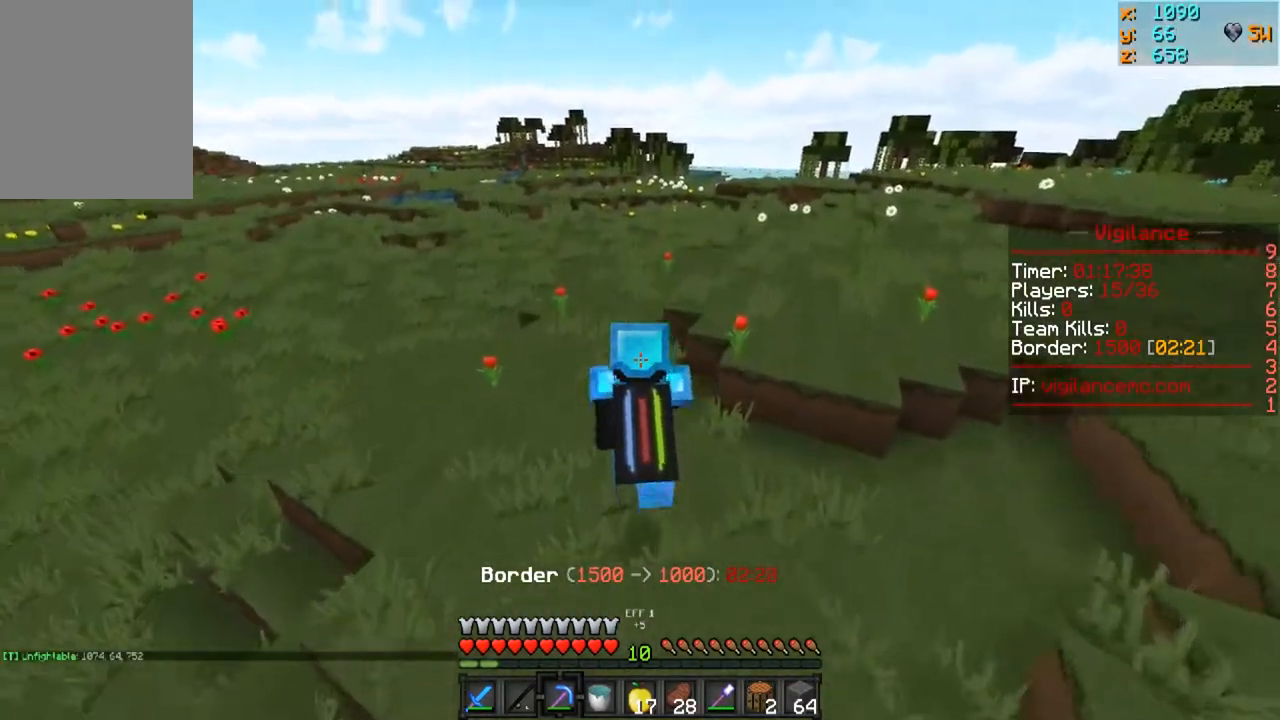
{"keys": ["w"], "mouse": [], "events": [[67, "a", "down"], [267, "a", "up"]]}
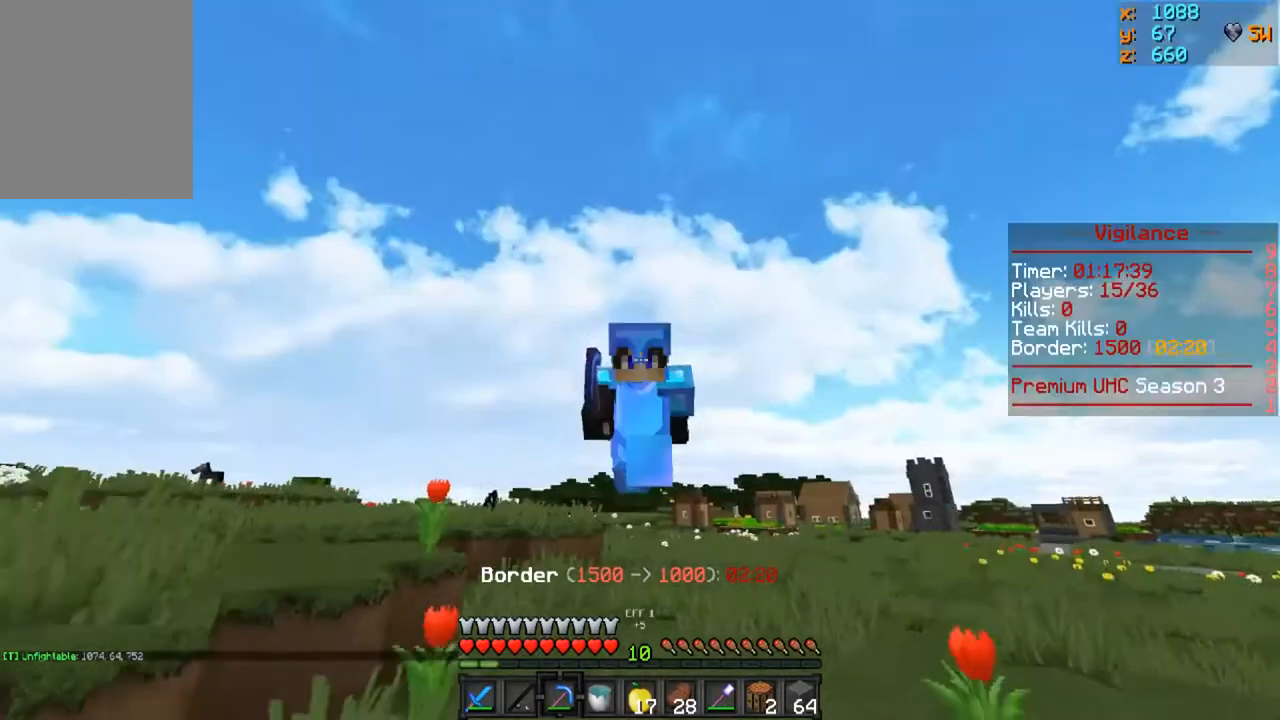
{"keys": ["w"], "mouse": [], "events": []}
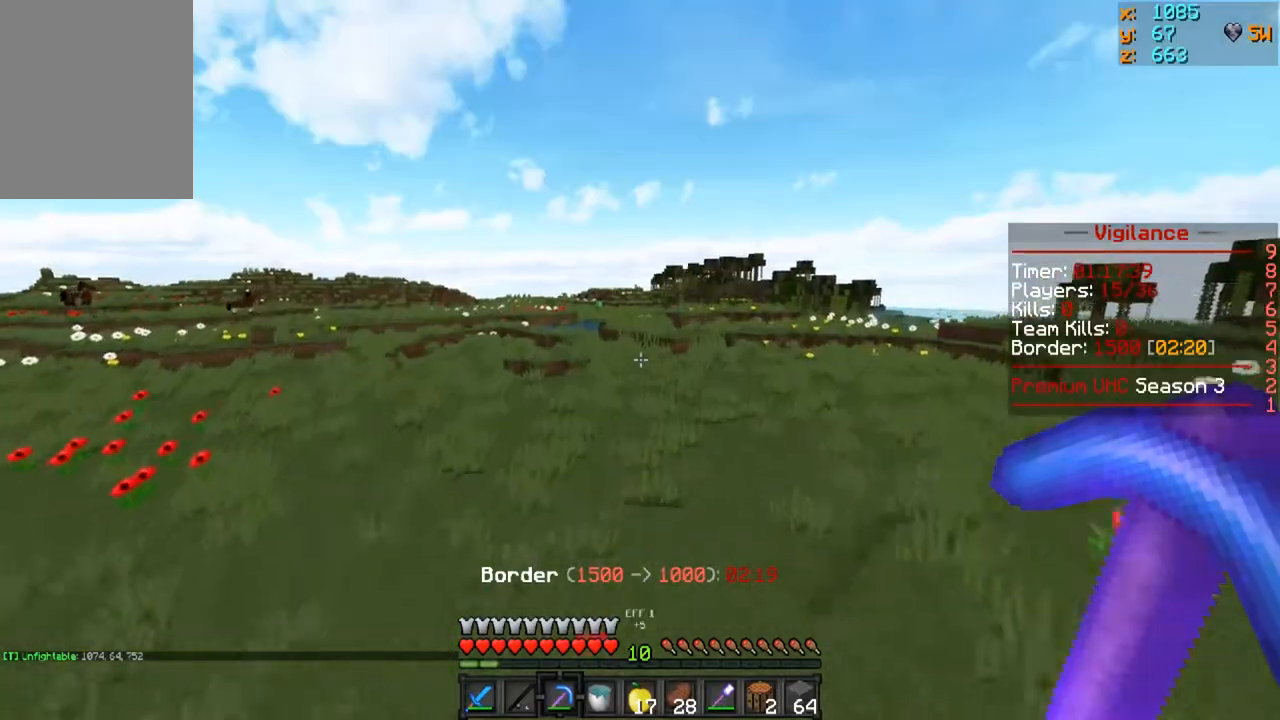
{"keys": ["w"], "mouse": [], "events": []}
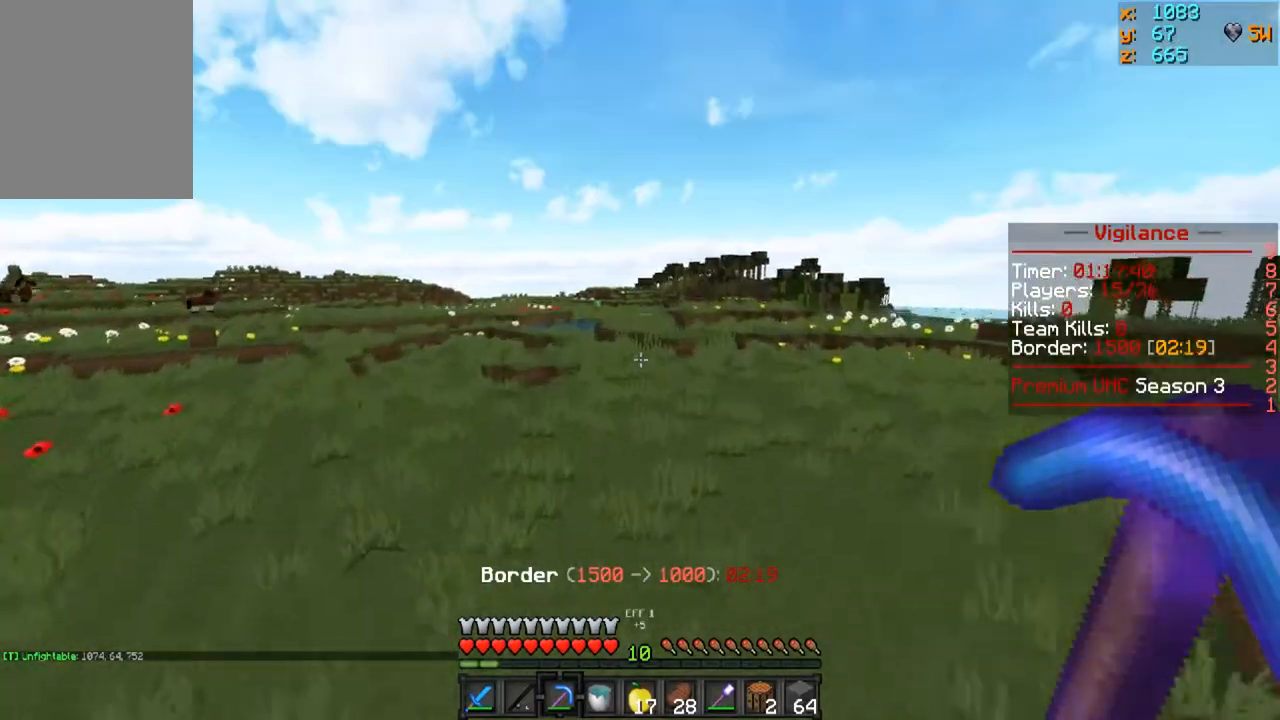
{"keys": ["w"], "mouse": [], "events": []}
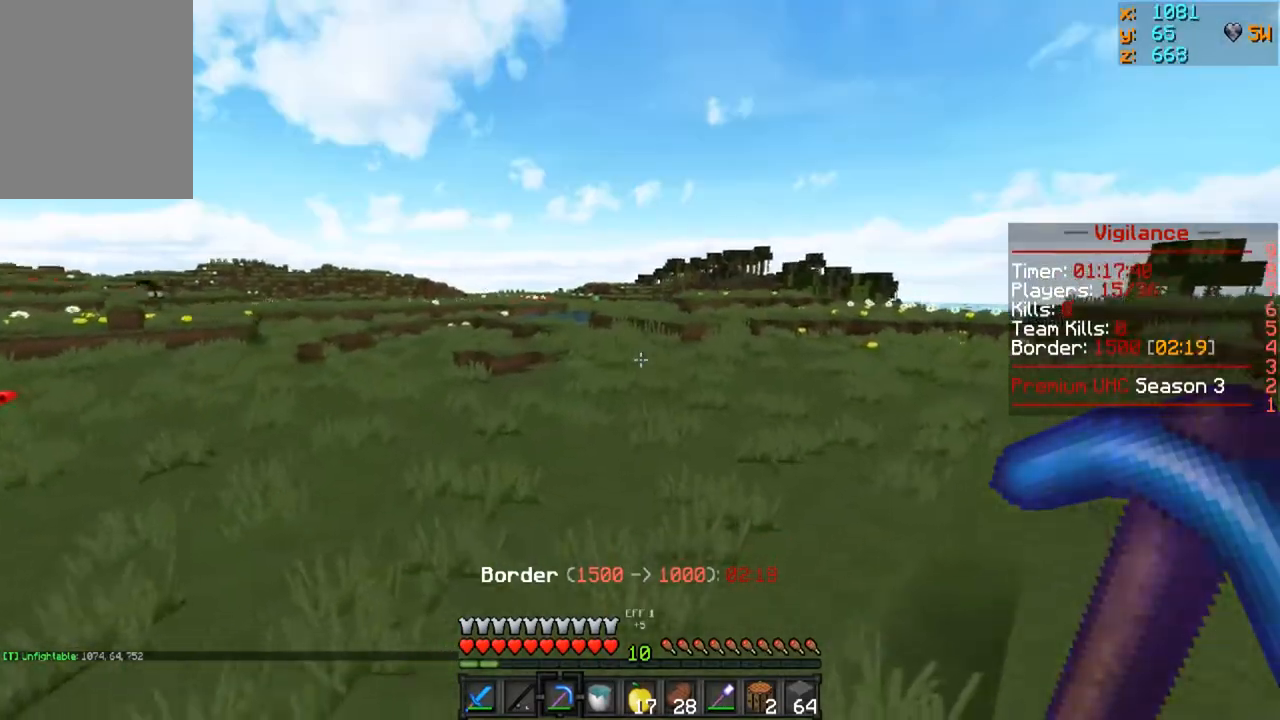
{"keys": ["w"], "mouse": [], "events": []}
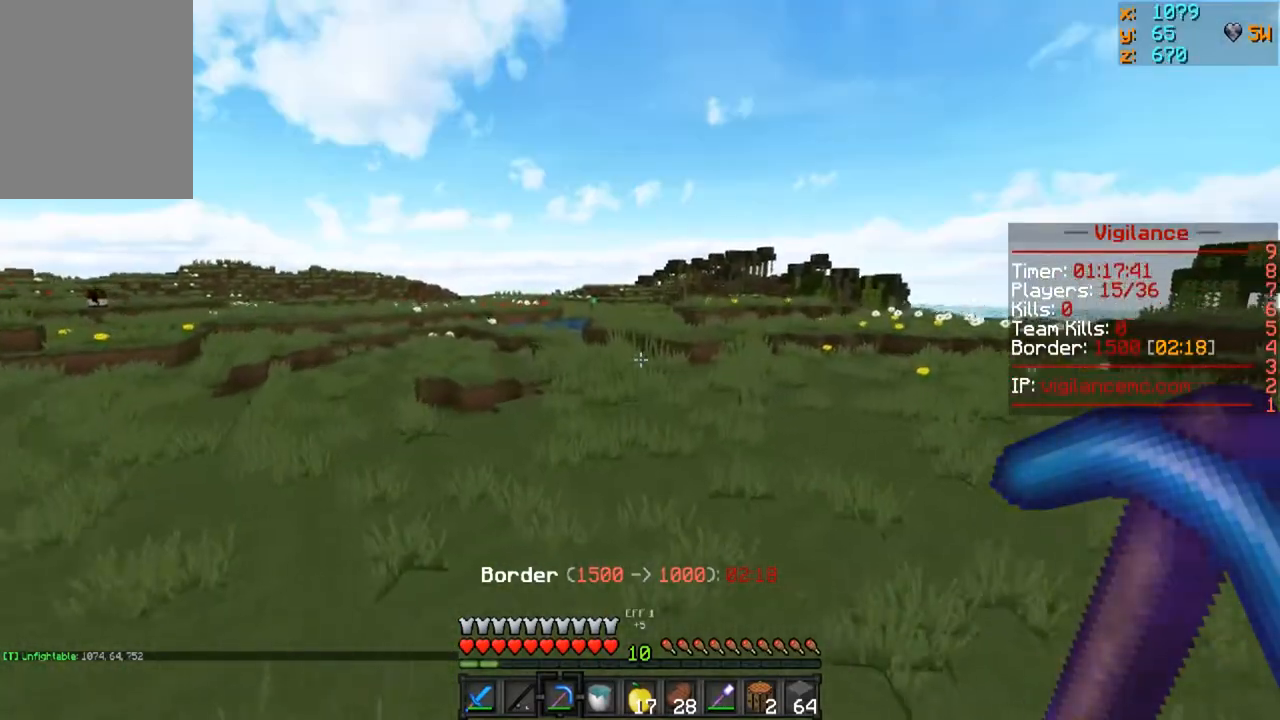
{"keys": ["w"], "mouse": [], "events": []}